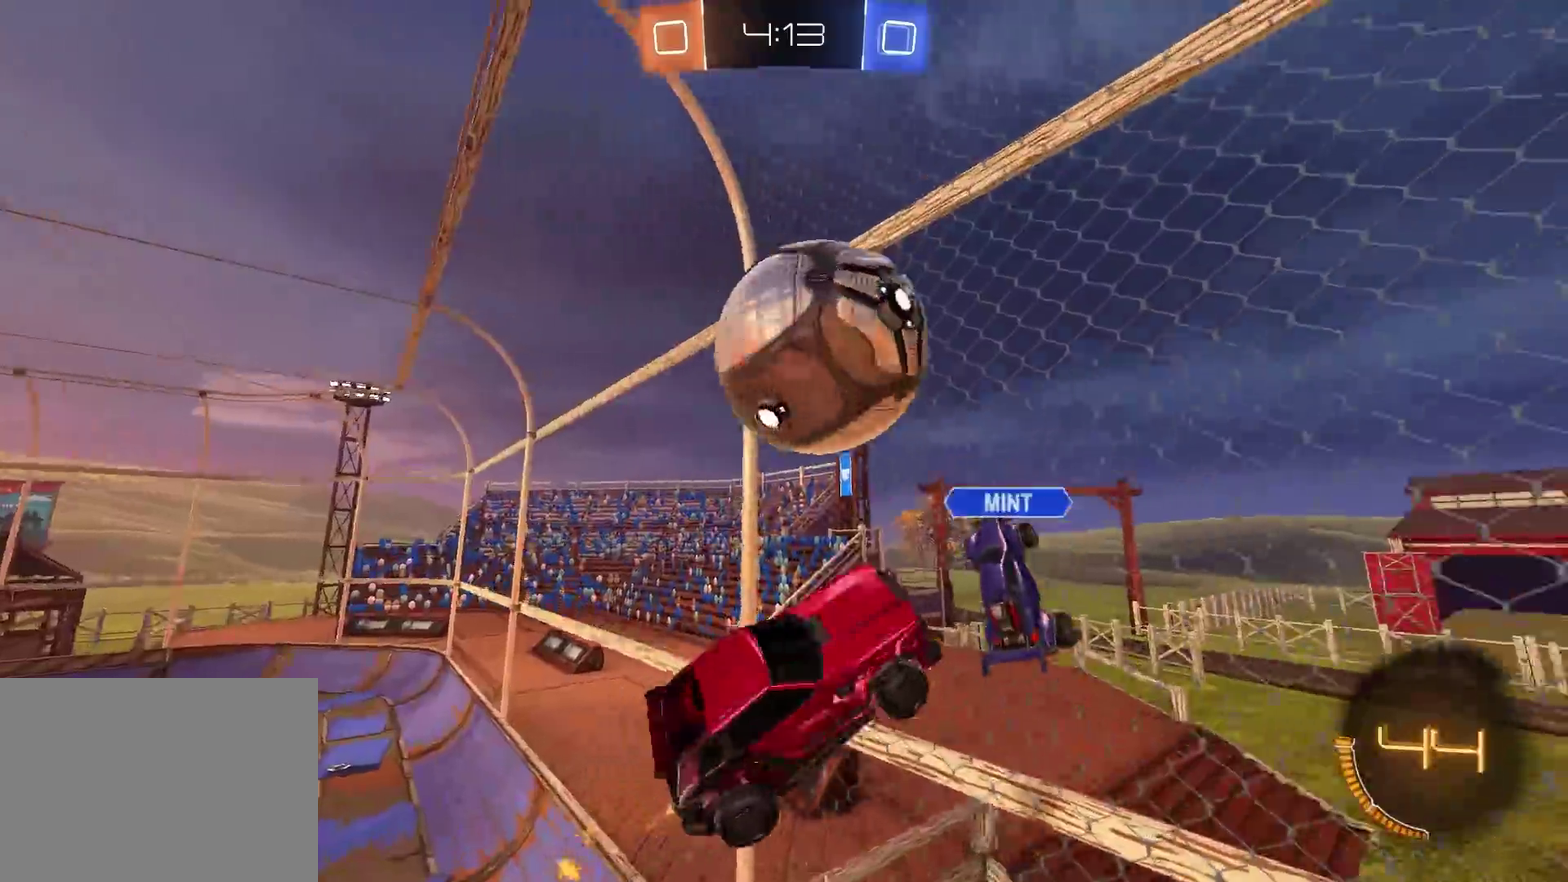
Gameplay with a controller (PlayStation layout); each line is a JSON object with the inputs held at the frame after it. "events" lists button and stick changes between this image and that frame as [ms after this image, input, new state], when the widget could be followed in between. Not read: L1 R1.
{"buttons": ["R2"], "left_stick": "up-right", "right_stick": "center", "events": [[50, "CROSS", "up"], [217, "CIRCLE", "up"], [267, "left_stick", "down-left"], [350, "left_stick", "up-right"]]}
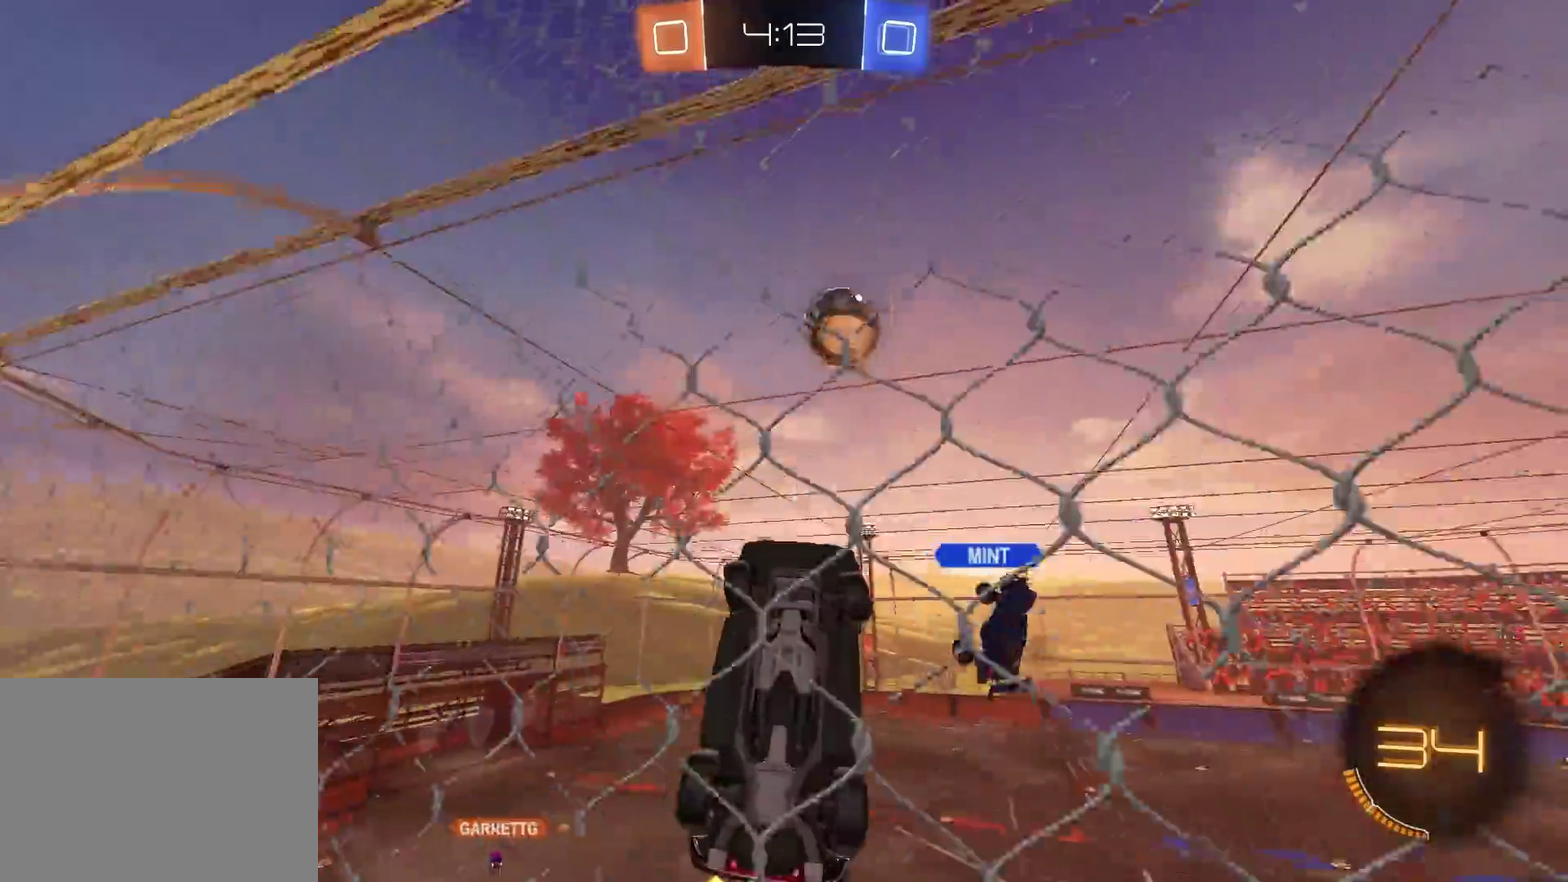
{"buttons": ["R2"], "left_stick": "up-right", "right_stick": "center", "events": [[34, "left_stick", "right"], [351, "left_stick", "up-right"]]}
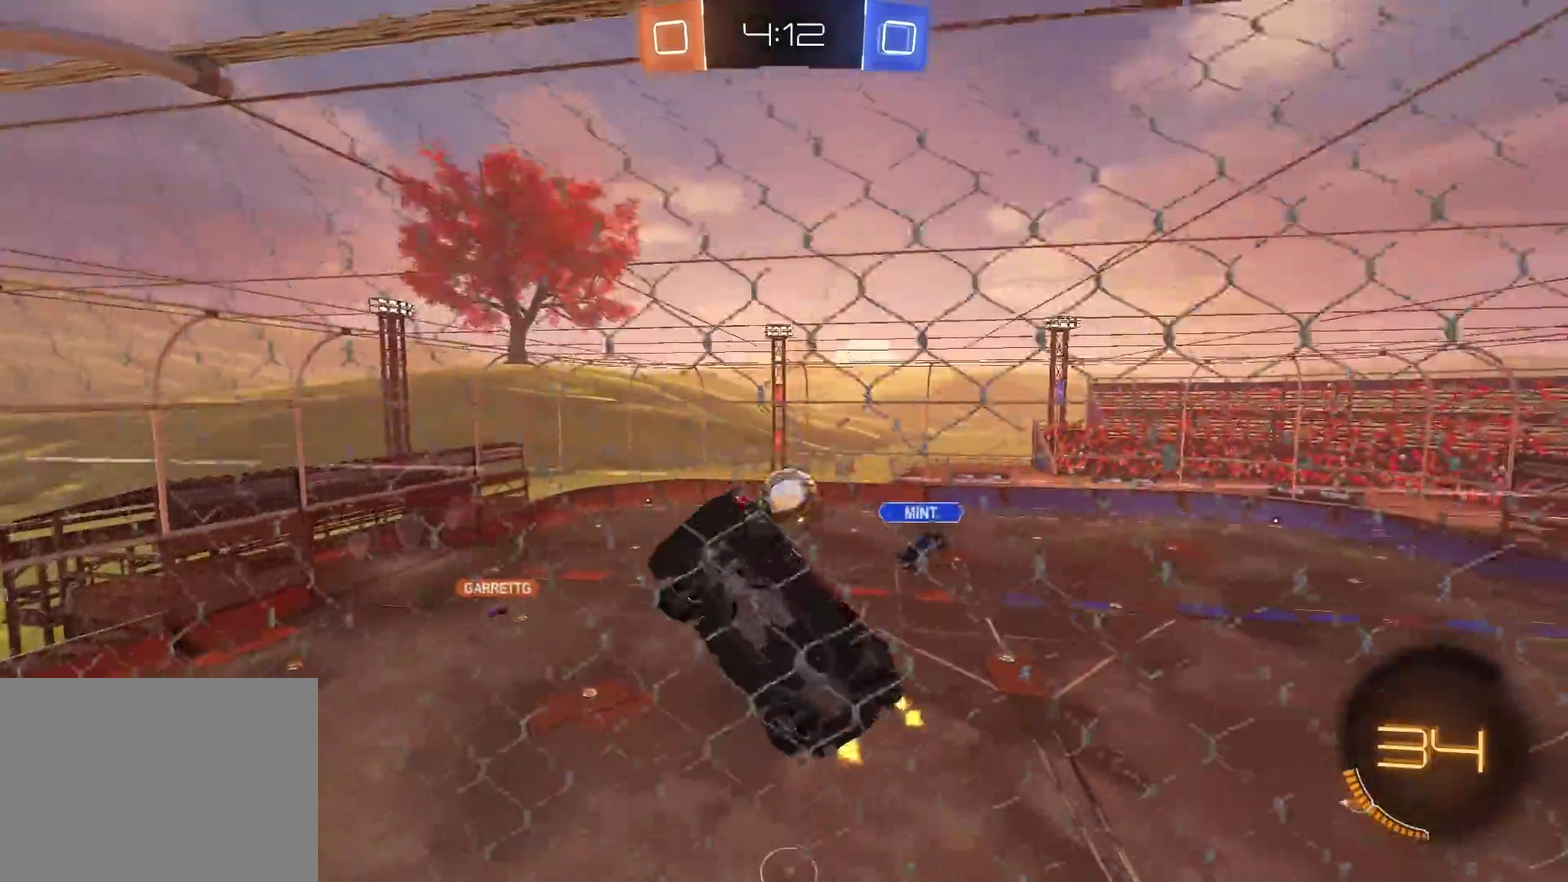
{"buttons": ["R2"], "left_stick": "up-right", "right_stick": "center", "events": []}
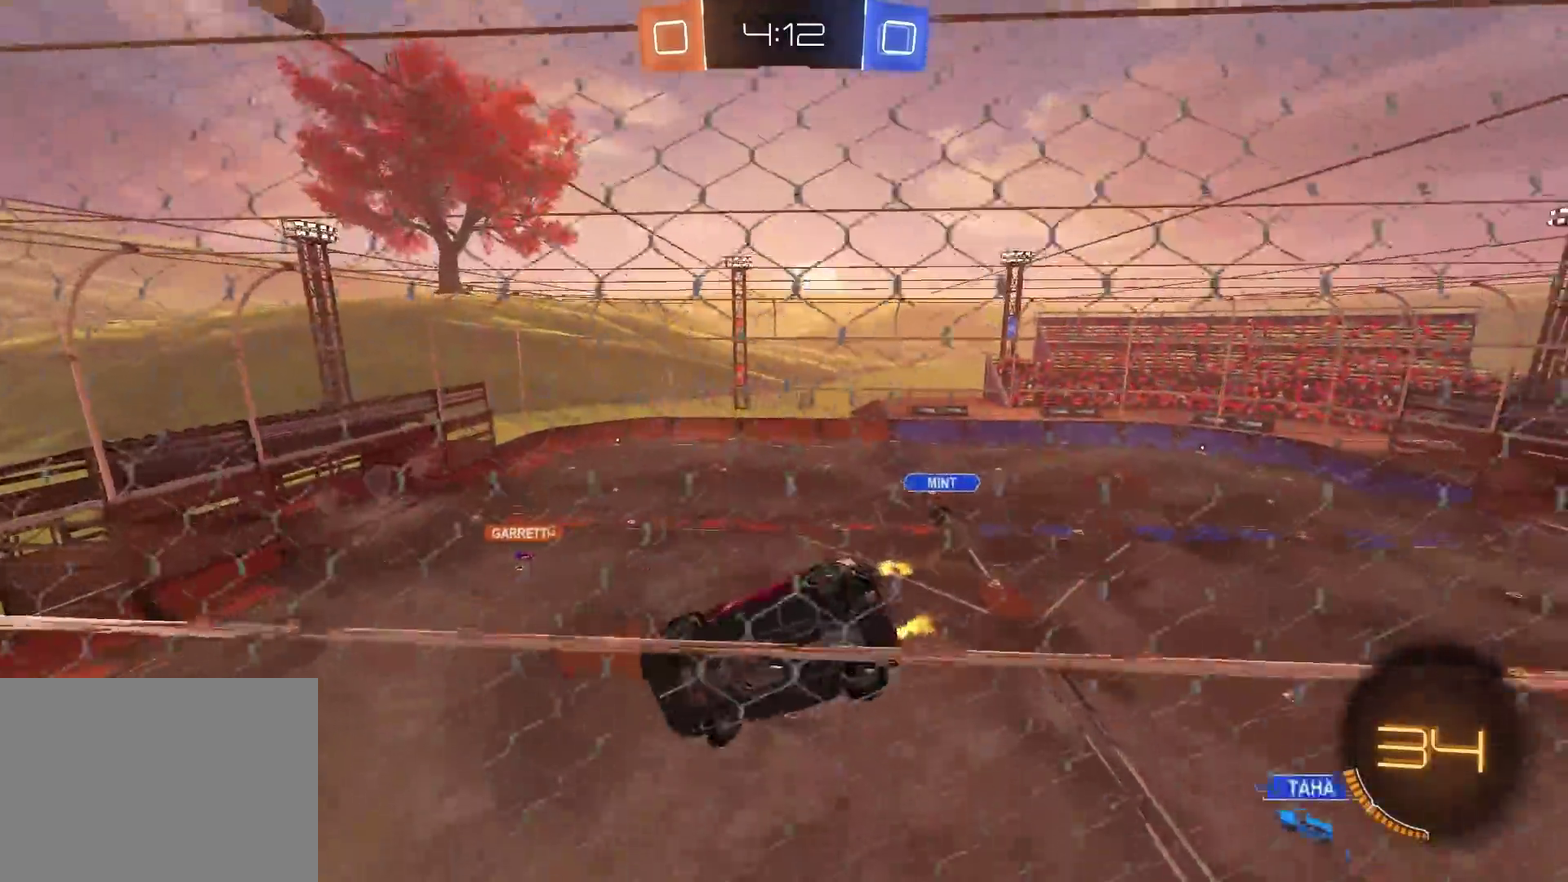
{"buttons": ["R2"], "left_stick": "center", "right_stick": "center", "events": [[301, "left_stick", "center"]]}
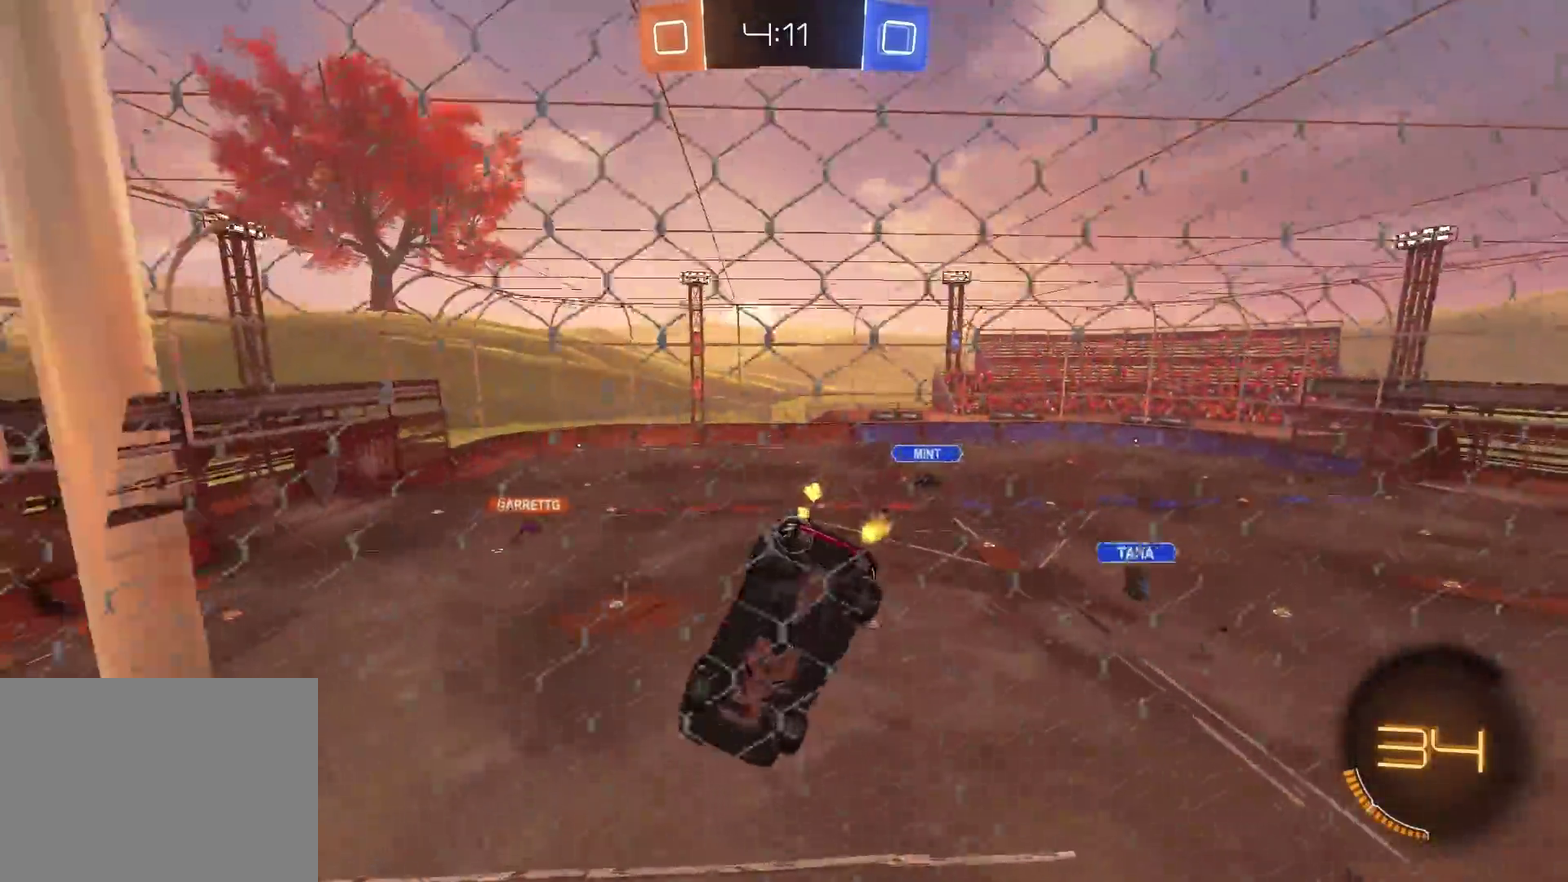
{"buttons": ["R2"], "left_stick": "center", "right_stick": "center", "events": []}
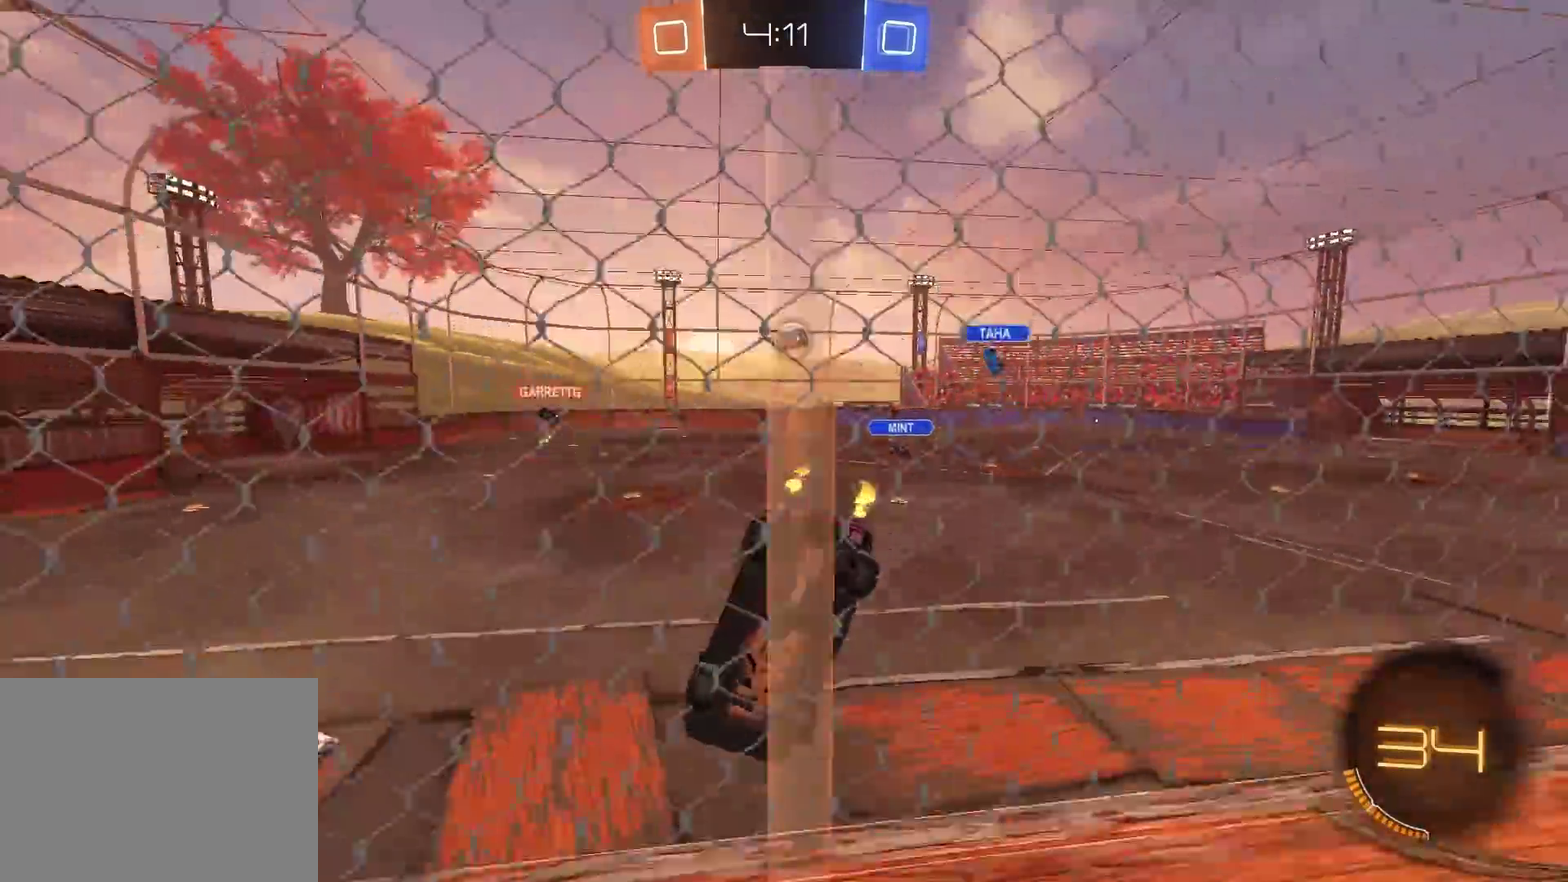
{"buttons": ["CIRCLE", "R2"], "left_stick": "center", "right_stick": "center", "events": [[184, "left_stick", "left"], [217, "CIRCLE", "down"], [417, "left_stick", "center"]]}
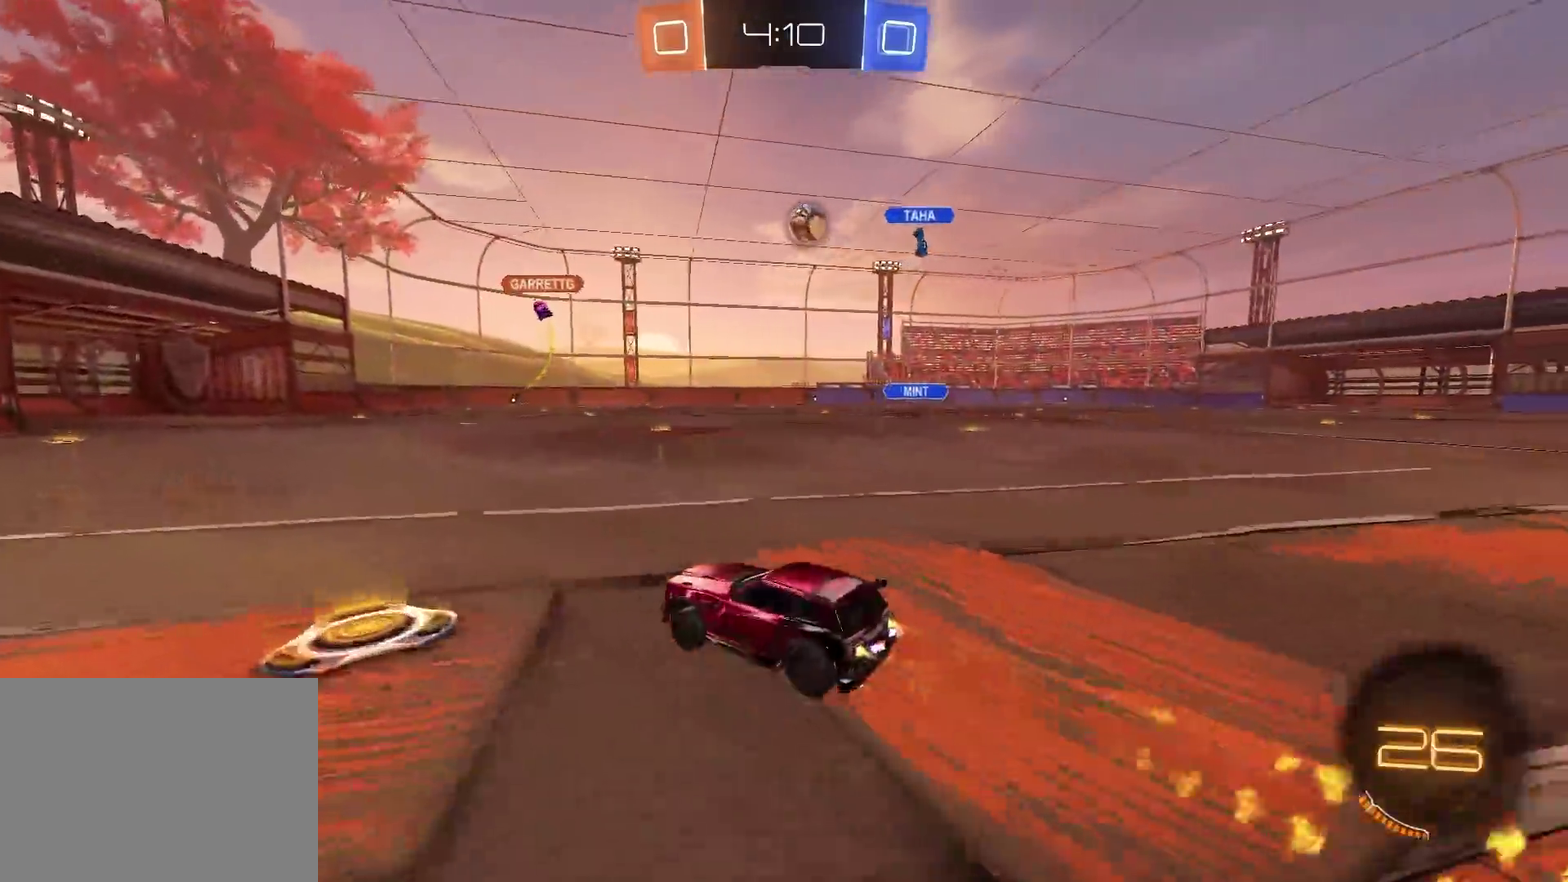
{"buttons": ["R2"], "left_stick": "up-right", "right_stick": "center", "events": [[217, "CIRCLE", "up"], [484, "left_stick", "up-right"]]}
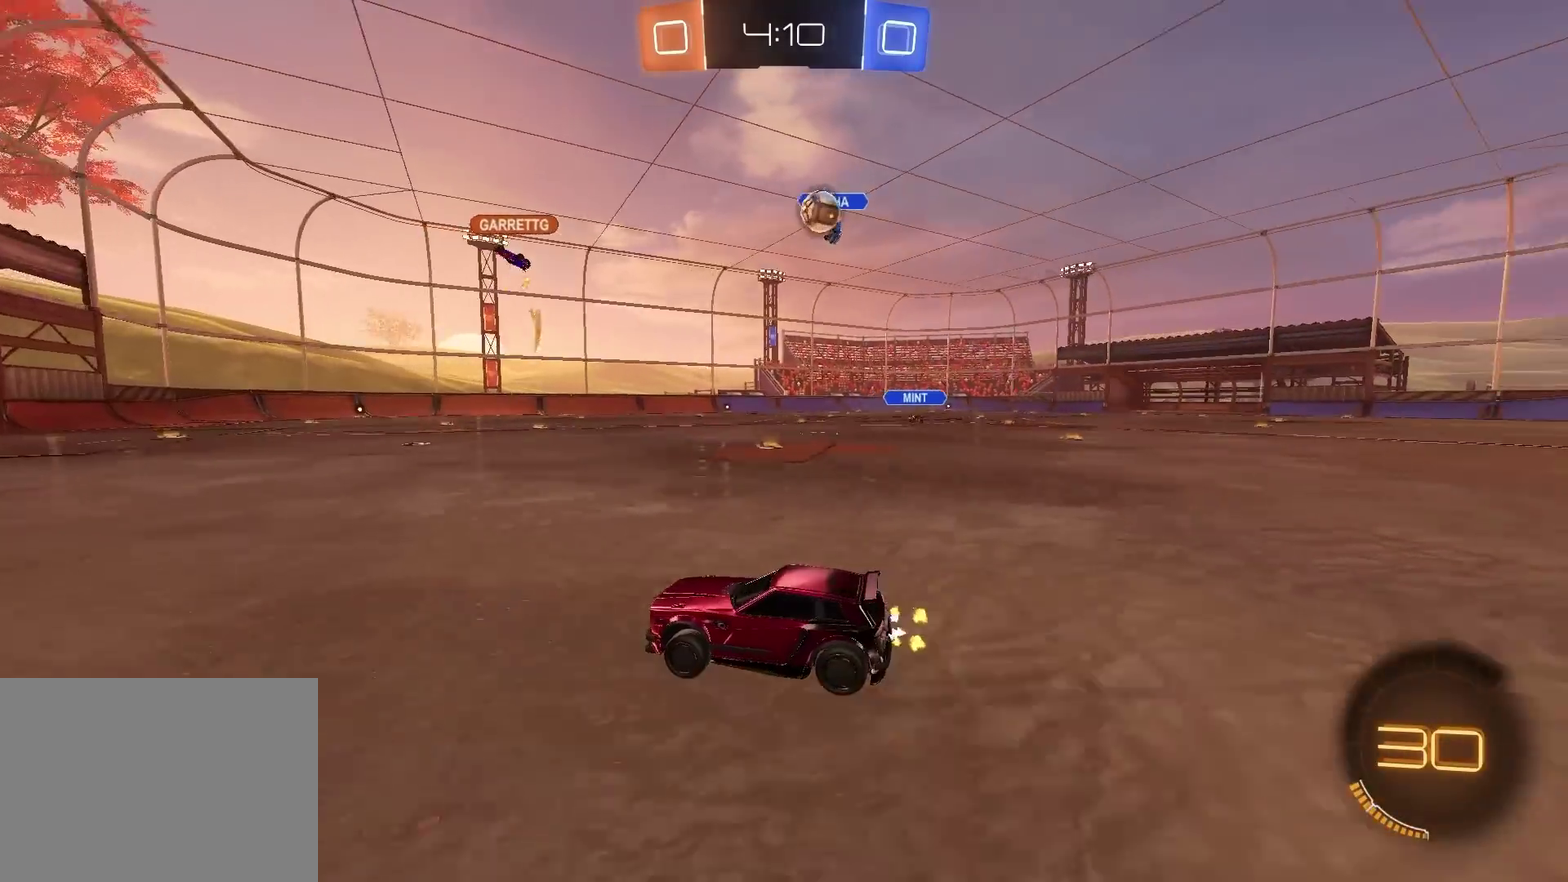
{"buttons": ["R2"], "left_stick": "center", "right_stick": "center", "events": [[100, "left_stick", "center"], [433, "left_stick", "left"], [500, "left_stick", "center"]]}
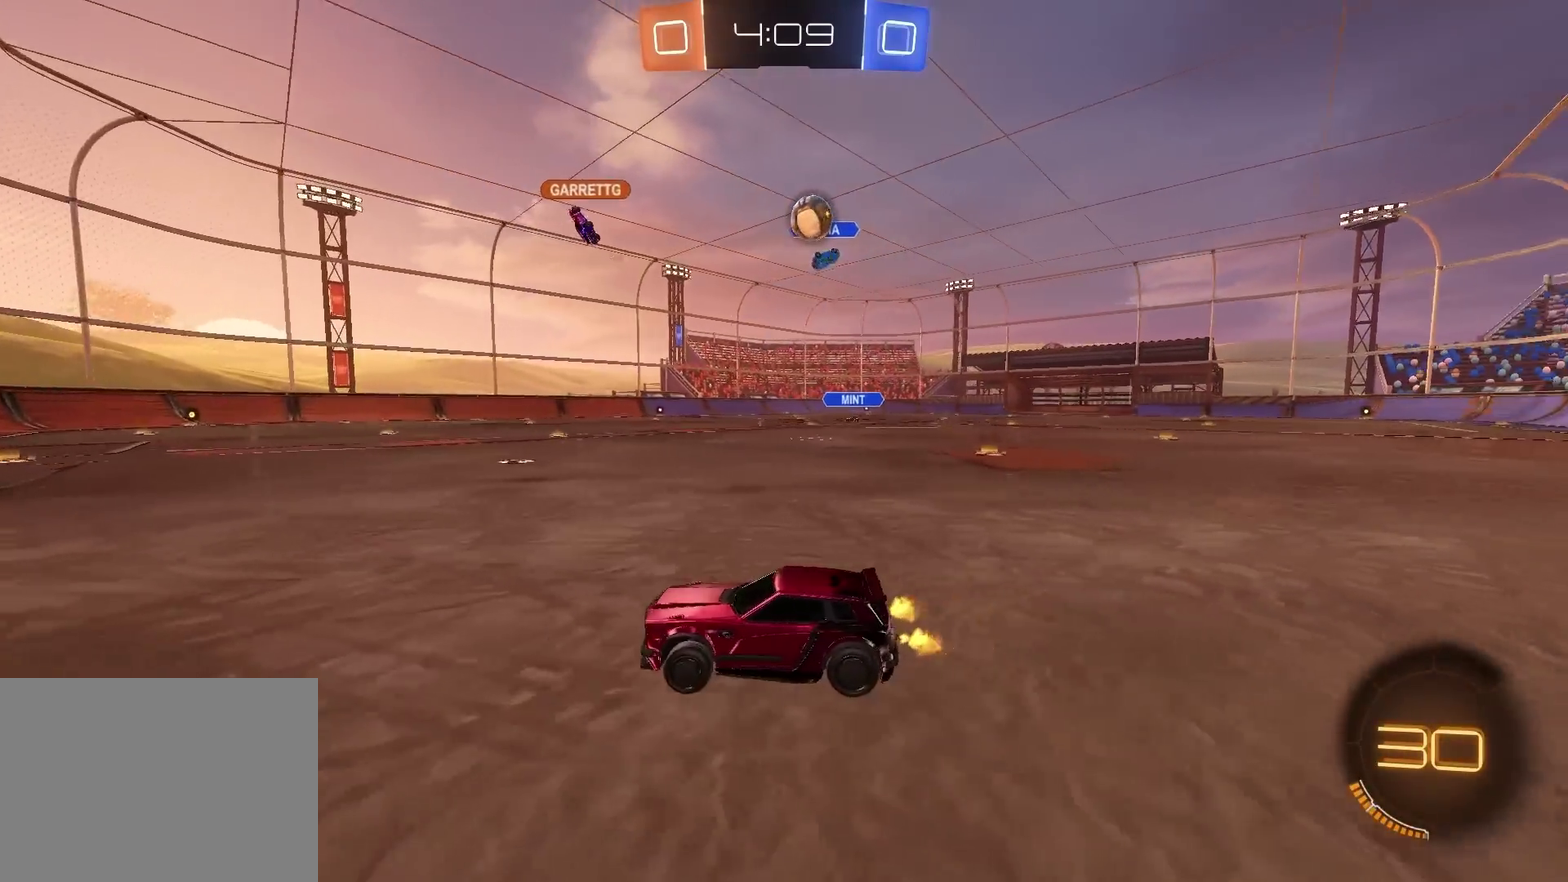
{"buttons": [], "left_stick": "center", "right_stick": "center", "events": [[134, "left_stick", "up-right"], [200, "R2", "up"], [250, "L2", "down"], [300, "left_stick", "center"], [501, "L2", "up"]]}
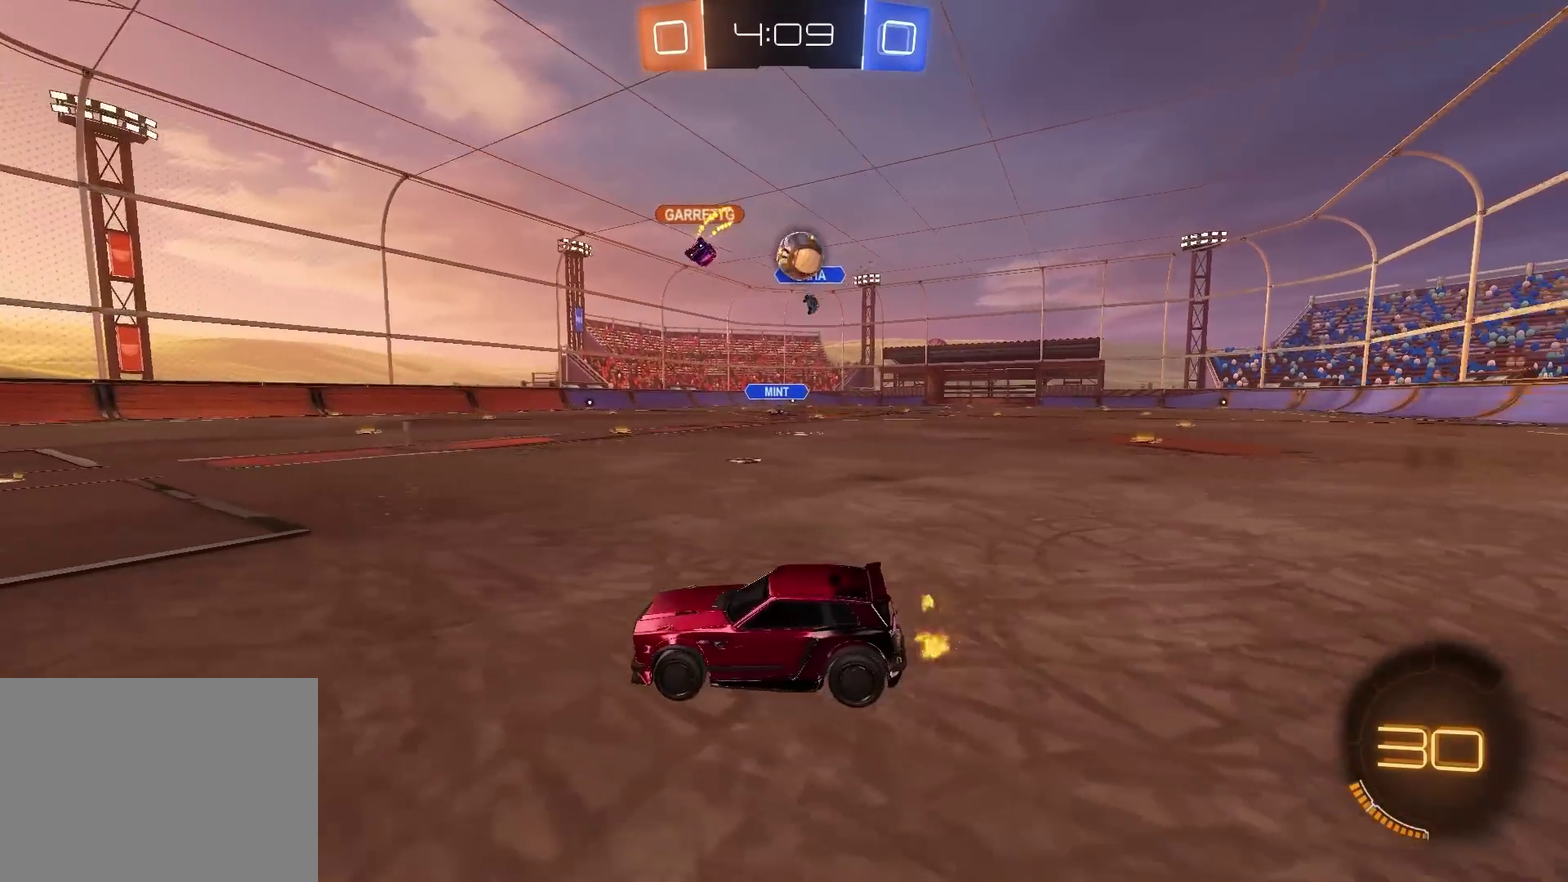
{"buttons": ["R2"], "left_stick": "up-right", "right_stick": "center", "events": [[100, "left_stick", "up-right"], [183, "R2", "down"]]}
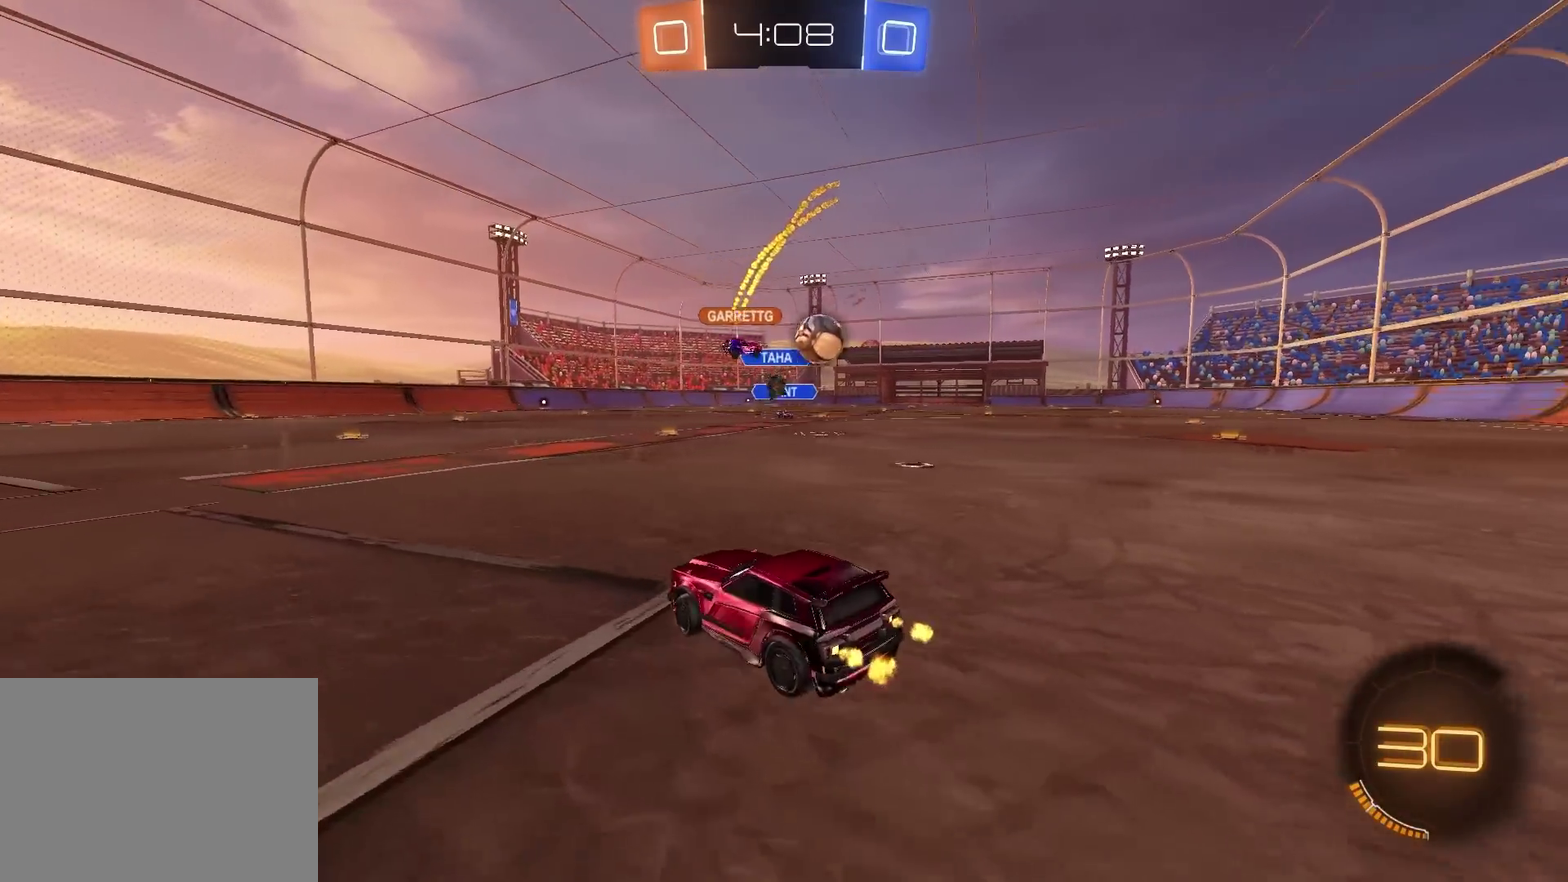
{"buttons": ["R2"], "left_stick": "left", "right_stick": "center", "events": [[334, "left_stick", "left"], [351, "L2", "down"], [484, "L2", "up"]]}
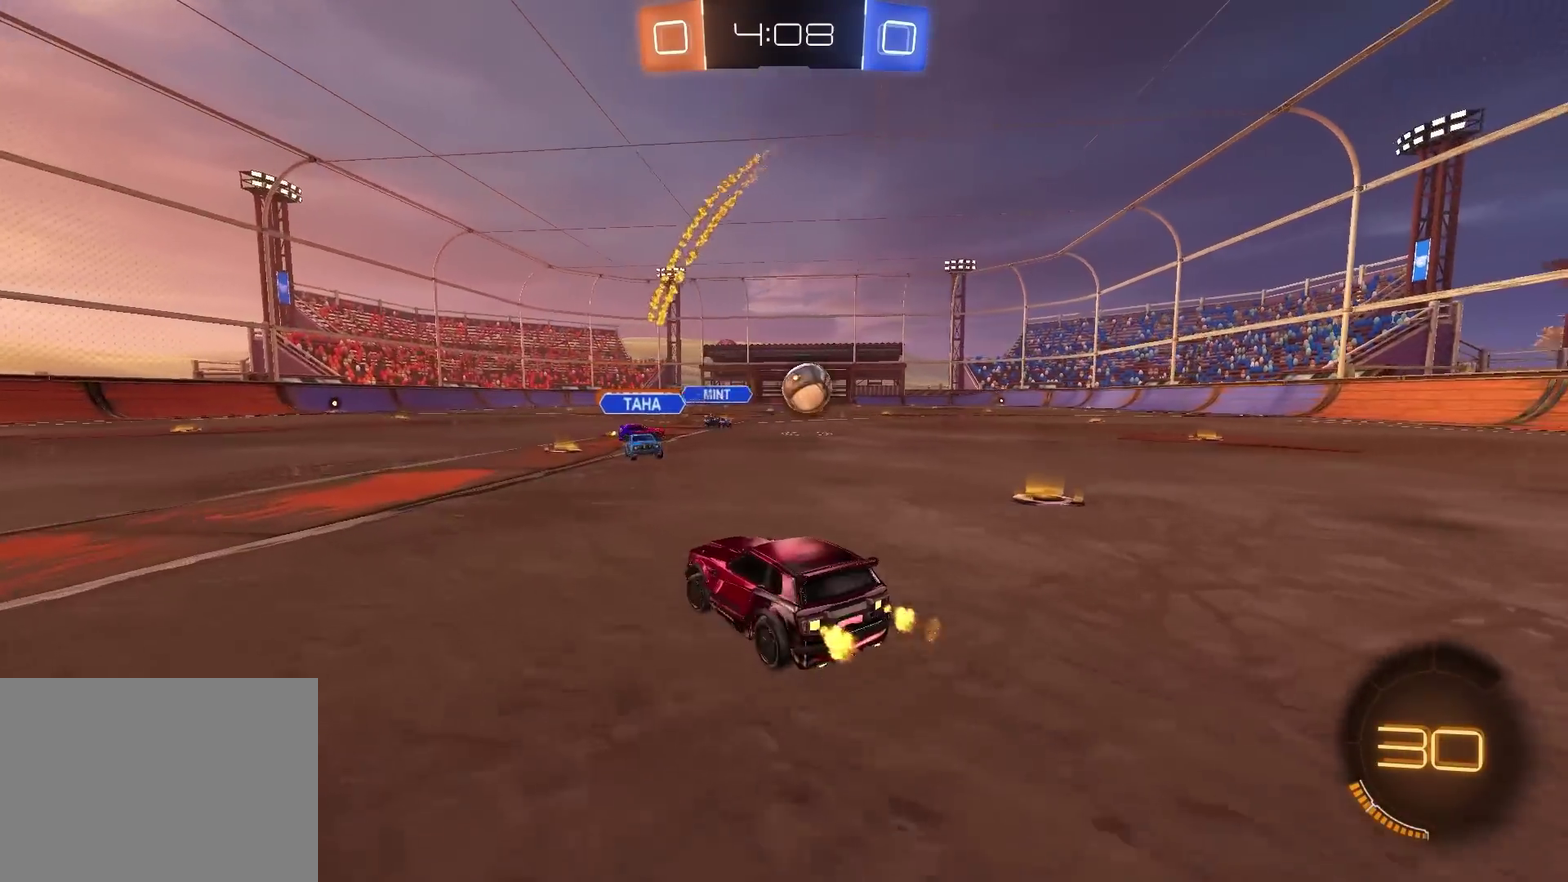
{"buttons": ["R2"], "left_stick": "left", "right_stick": "center", "events": []}
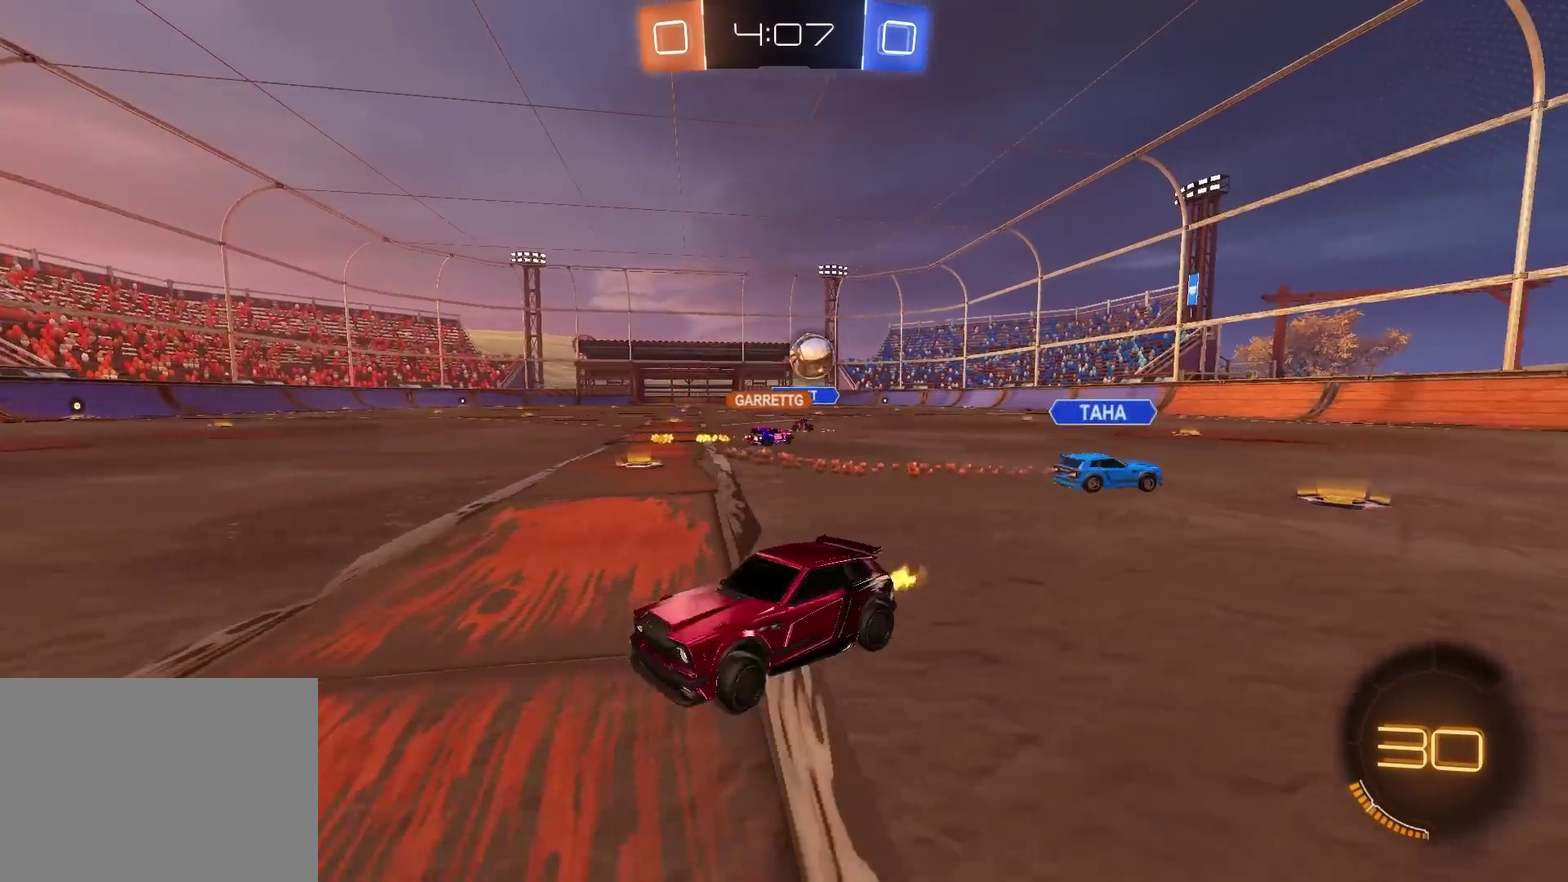
{"buttons": ["R2"], "left_stick": "up-right", "right_stick": "center", "events": [[317, "left_stick", "up-left"], [467, "left_stick", "up-right"]]}
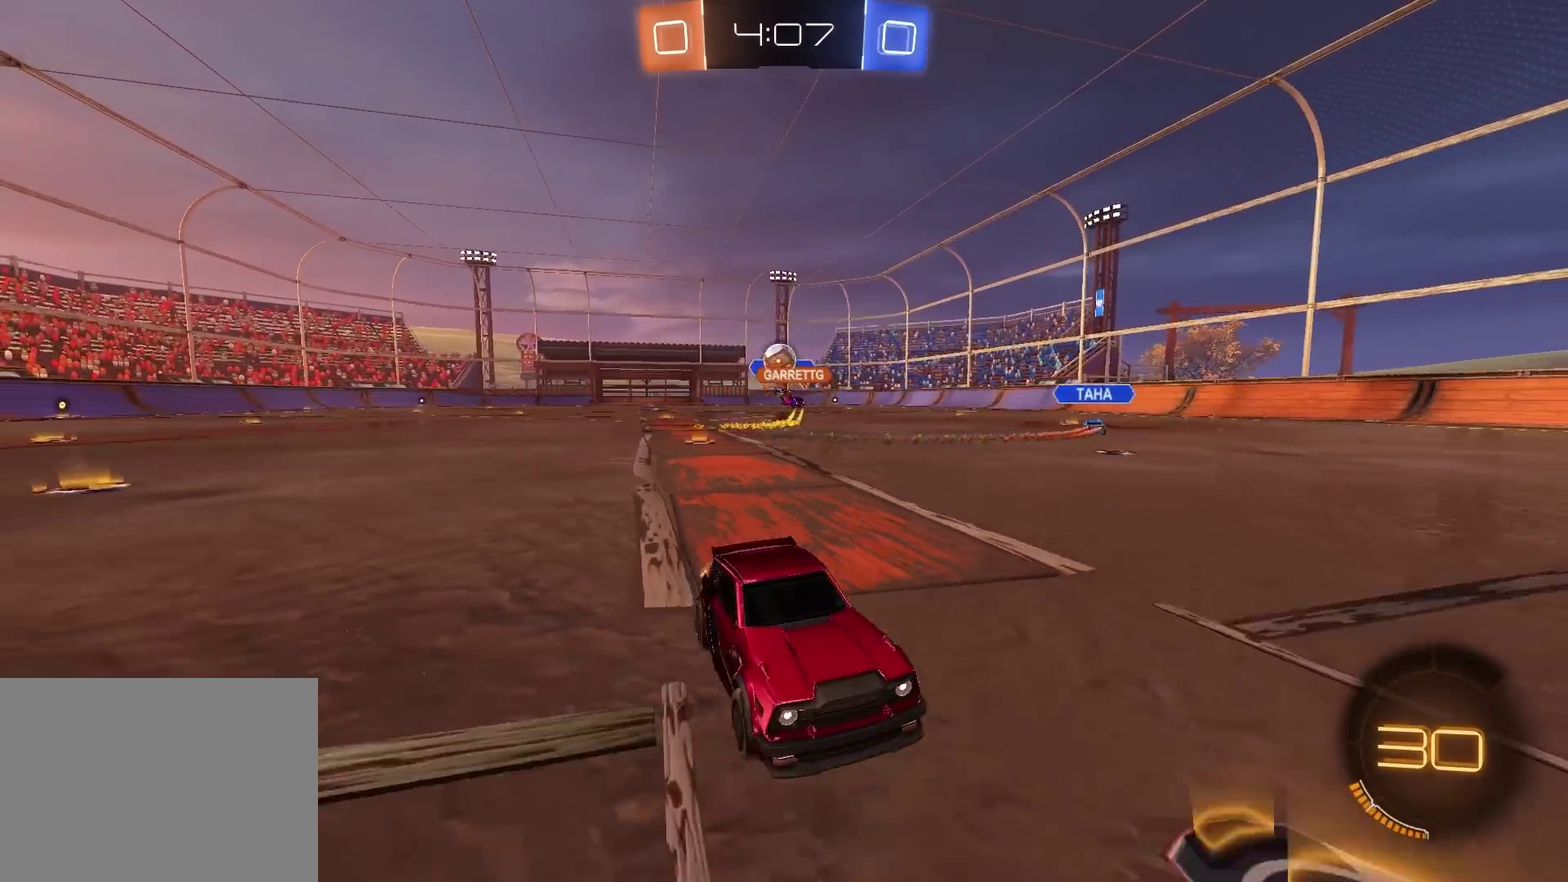
{"buttons": ["R2"], "left_stick": "up-right", "right_stick": "center", "events": []}
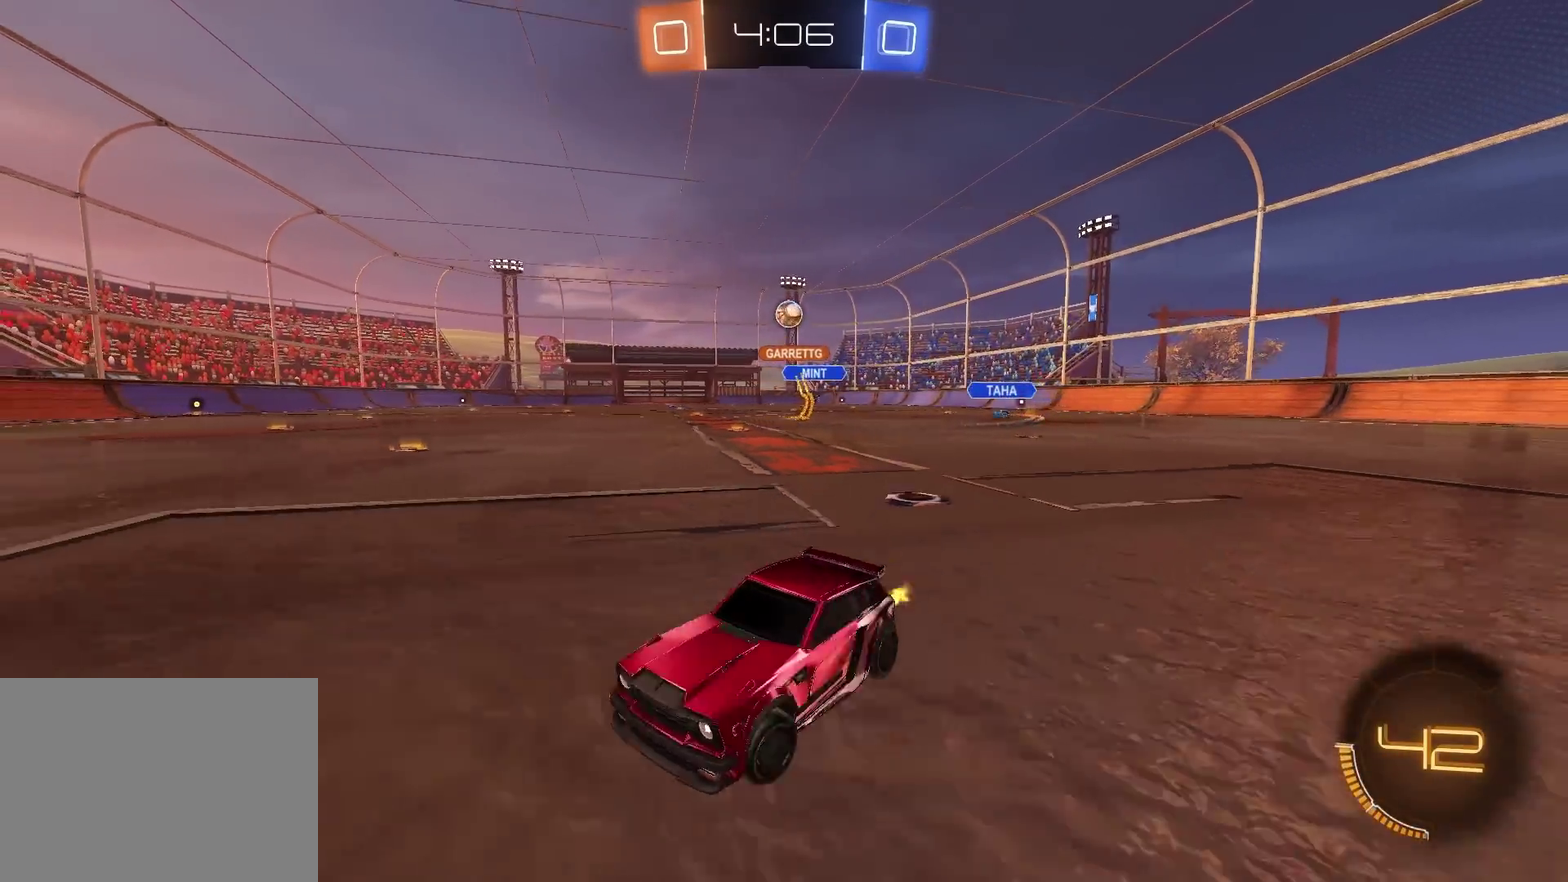
{"buttons": ["R2"], "left_stick": "center", "right_stick": "center", "events": [[317, "left_stick", "center"]]}
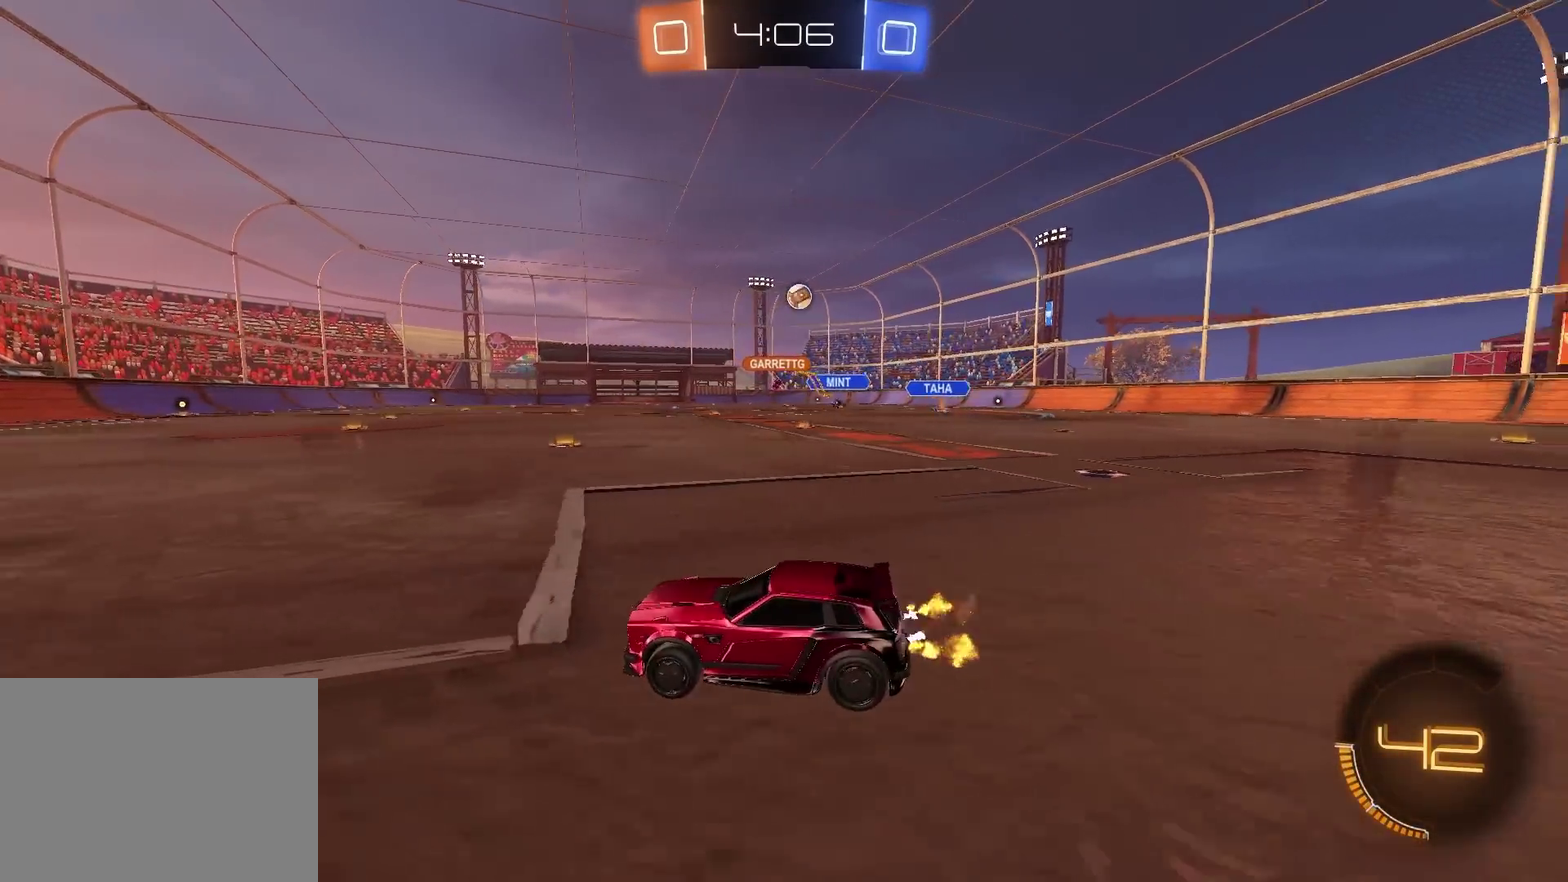
{"buttons": ["R2"], "left_stick": "up-right", "right_stick": "center", "events": [[183, "left_stick", "up-right"]]}
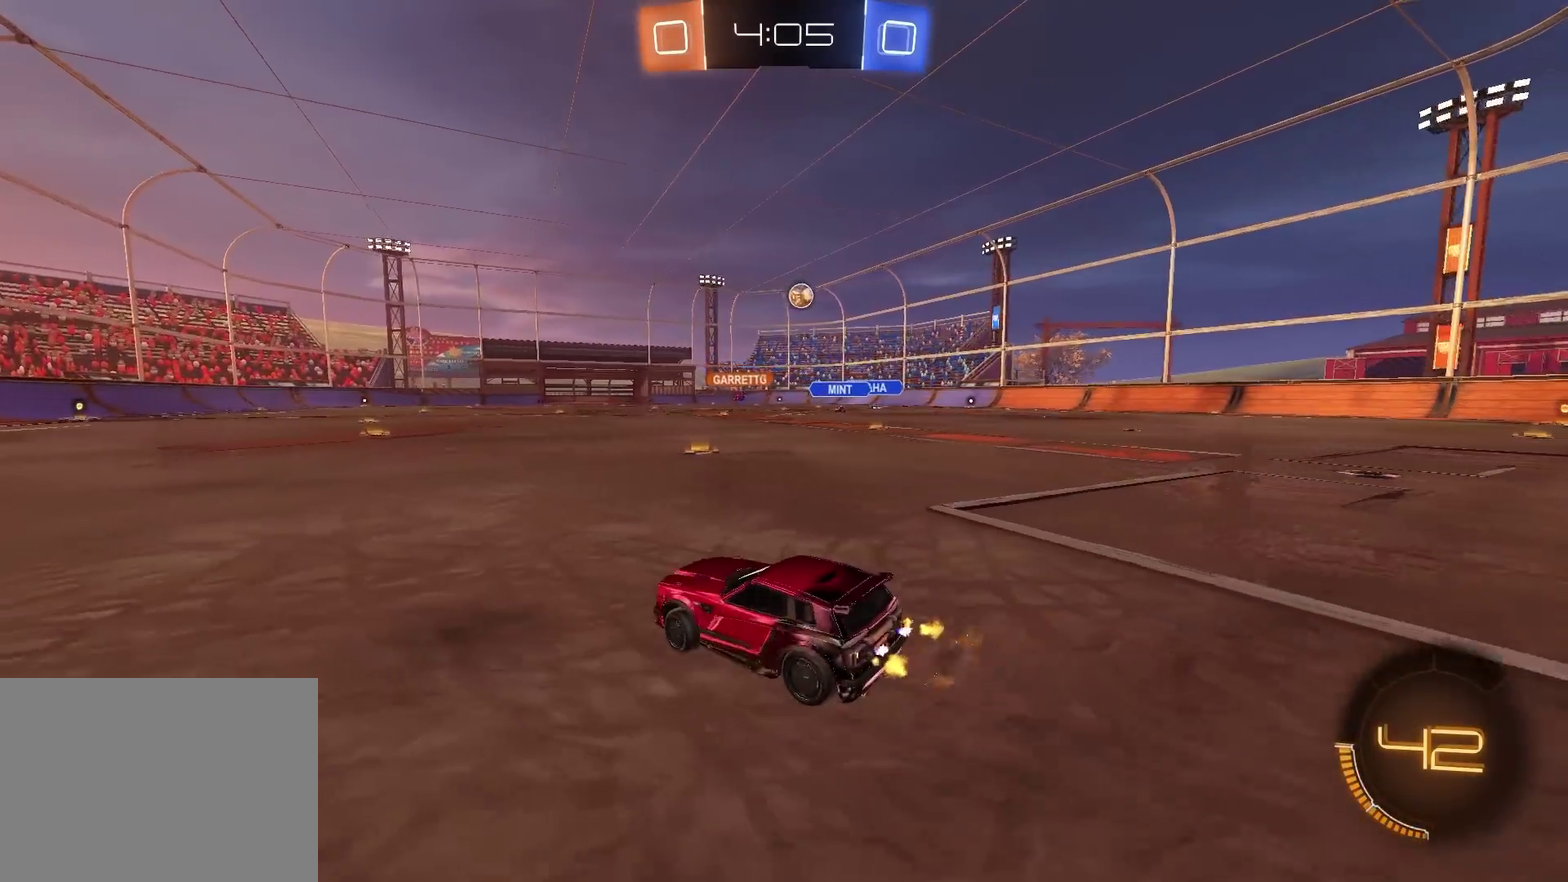
{"buttons": ["R2"], "left_stick": "center", "right_stick": "center", "events": [[384, "left_stick", "center"]]}
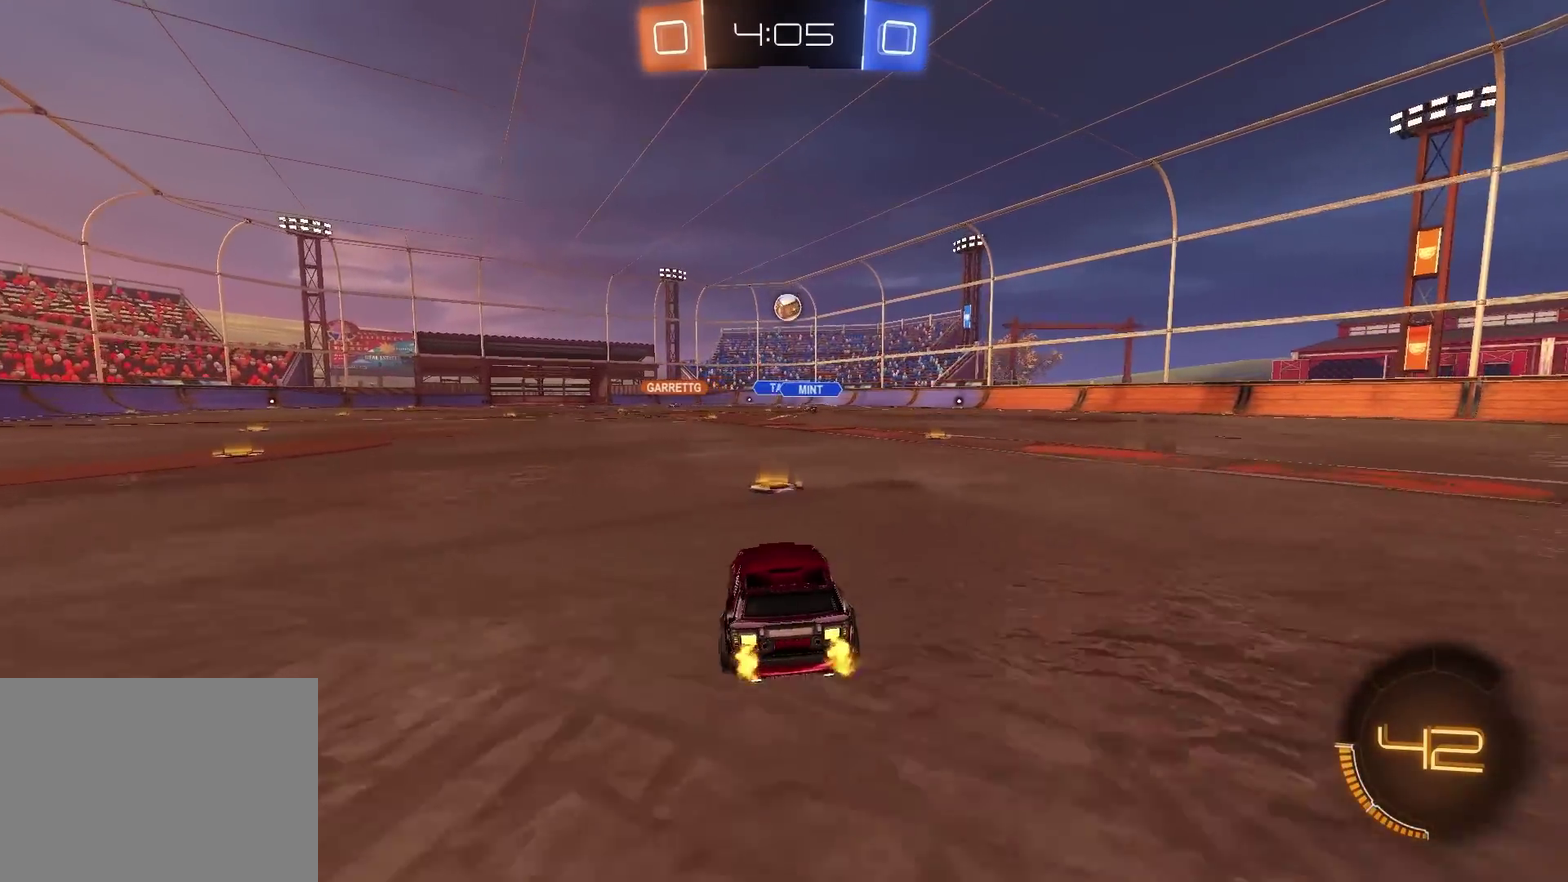
{"buttons": ["R2"], "left_stick": "center", "right_stick": "center", "events": []}
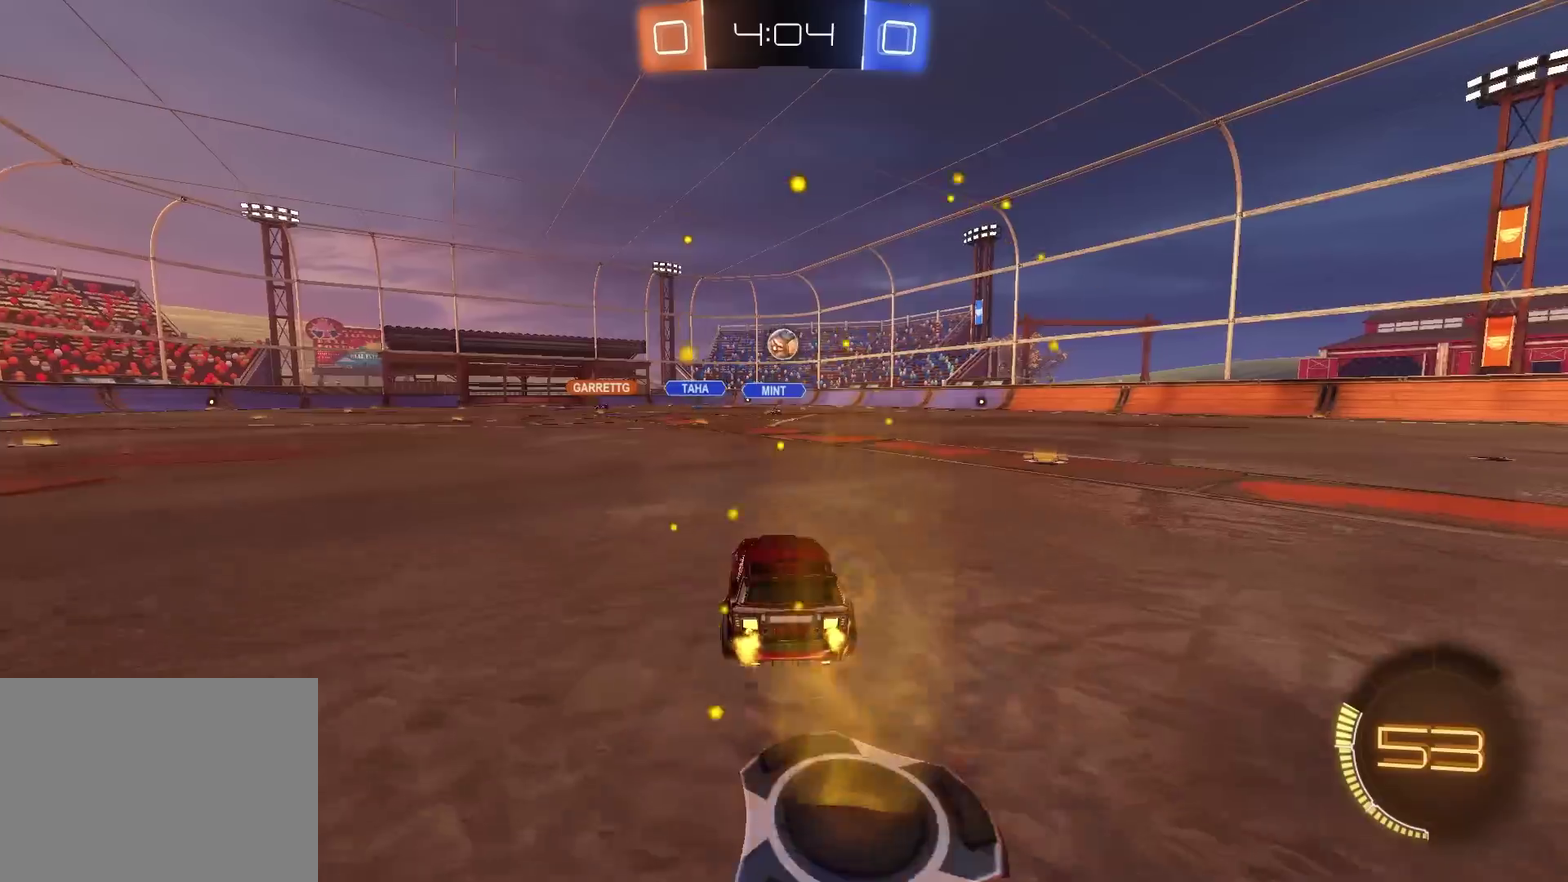
{"buttons": ["R2"], "left_stick": "up-right", "right_stick": "center", "events": [[67, "left_stick", "up-right"]]}